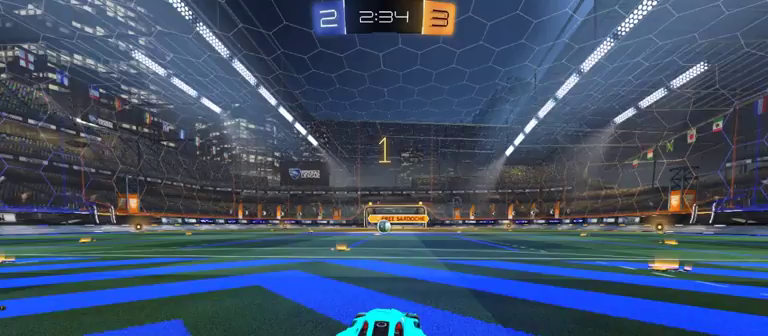
Gameplay with a controller (Xbox layout); each line is a JSON object with the inputs held at the frame after it. "events" lists button and stick changes between this image and that frame as [ms after this image, input, new state], when the widget could be followed in between.
{"buttons": ["R1", "R2"], "left_stick": "left", "right_stick": "center", "events": [[267, "R1", "down"], [267, "R2", "down"], [500, "left_stick", "left"]]}
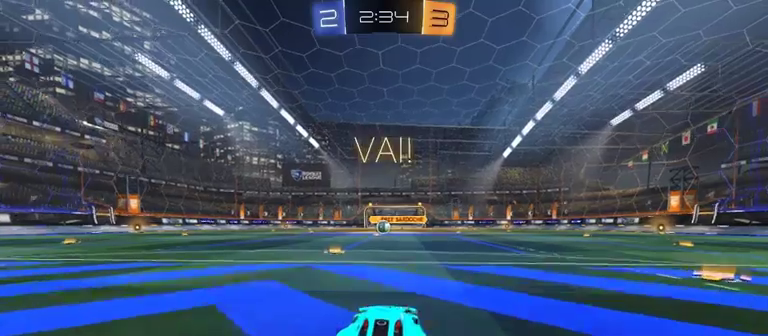
{"buttons": ["L1", "R1", "R2"], "left_stick": "up", "right_stick": "center", "events": [[100, "left_stick", "right"], [167, "left_stick", "center"], [367, "left_stick", "left"], [433, "L1", "down"], [467, "left_stick", "up"]]}
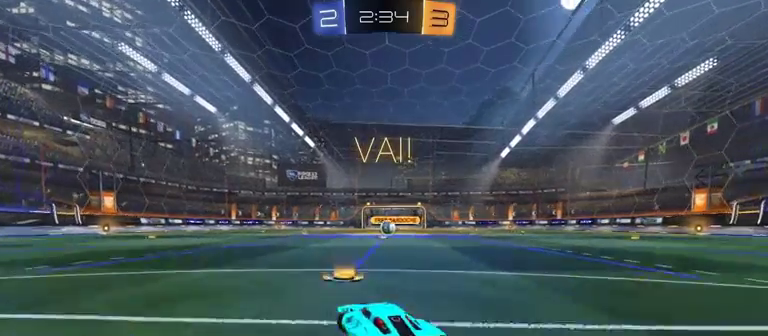
{"buttons": ["R2", "L3"], "left_stick": "down-right", "right_stick": "center", "events": [[100, "A", "down"], [100, "L3", "down"], [100, "left_stick", "right"], [167, "A", "up"], [300, "left_stick", "down-right"], [433, "R1", "up"], [500, "L1", "up"]]}
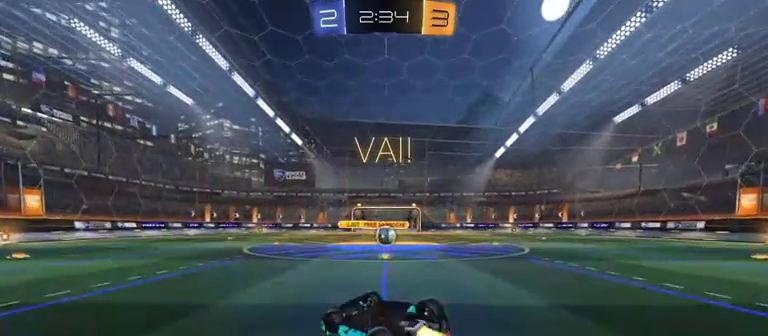
{"buttons": [], "left_stick": "right", "right_stick": "center", "events": [[67, "L3", "up"], [267, "left_stick", "right"], [300, "R2", "up"]]}
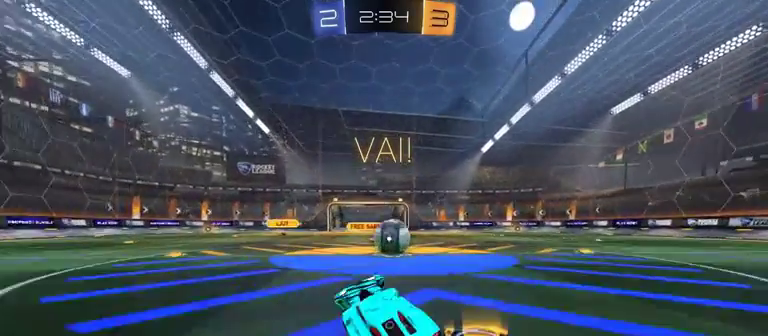
{"buttons": ["L1", "R1", "R2"], "left_stick": "right", "right_stick": "center", "events": [[167, "R2", "down"], [267, "R1", "down"], [367, "L1", "down"]]}
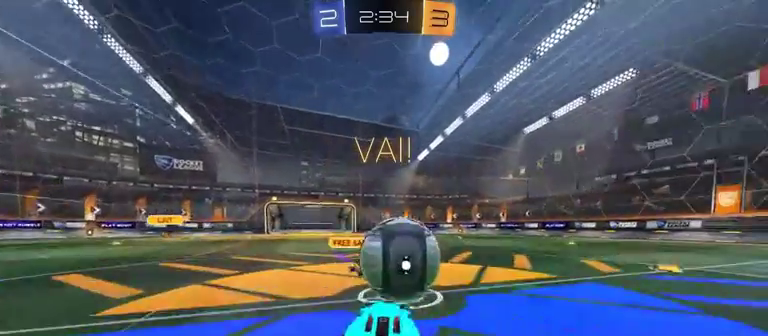
{"buttons": ["L1", "R1", "R2"], "left_stick": "right", "right_stick": "center", "events": [[100, "A", "down"], [333, "A", "up"]]}
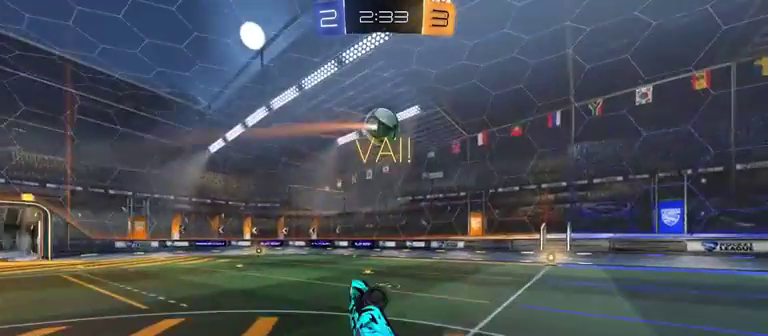
{"buttons": ["R2"], "left_stick": "right", "right_stick": "center", "events": [[200, "L1", "up"], [200, "R1", "up"]]}
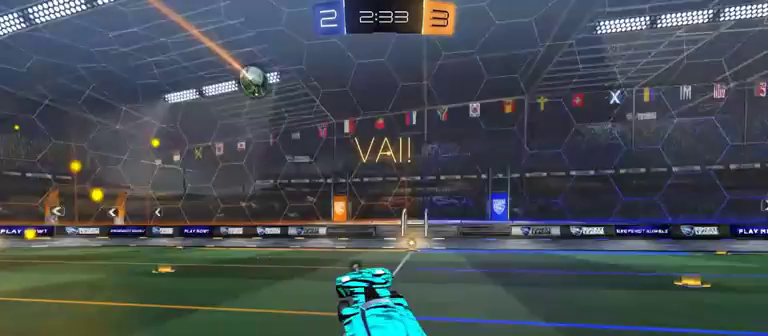
{"buttons": ["R1", "R2"], "left_stick": "center", "right_stick": "center", "events": [[67, "R1", "down"], [67, "Y", "down"], [167, "Y", "up"], [167, "left_stick", "center"], [267, "left_stick", "left"], [467, "left_stick", "center"]]}
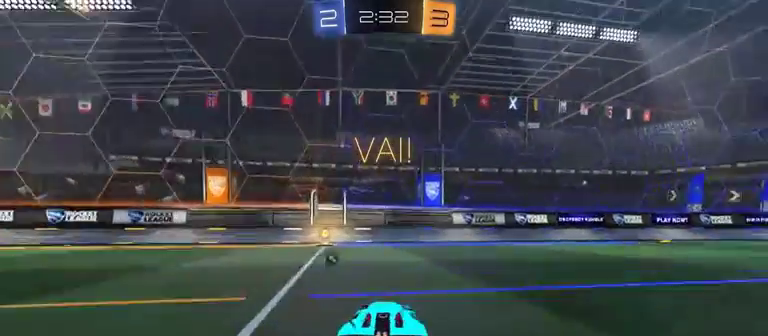
{"buttons": ["Y", "L1", "R1", "R2"], "left_stick": "left", "right_stick": "center", "events": [[333, "left_stick", "left"], [433, "Y", "down"], [467, "L1", "down"]]}
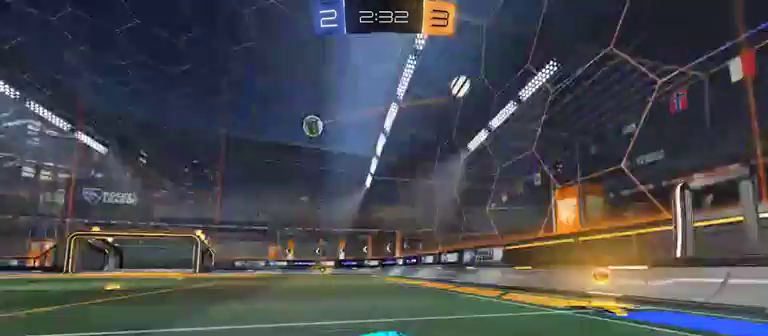
{"buttons": ["R2"], "left_stick": "left", "right_stick": "center", "events": [[367, "L1", "up"], [367, "Y", "up"], [400, "R1", "up"]]}
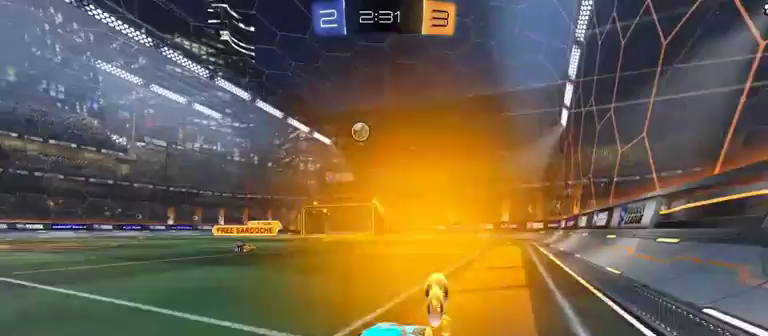
{"buttons": ["R2"], "left_stick": "left", "right_stick": "center", "events": []}
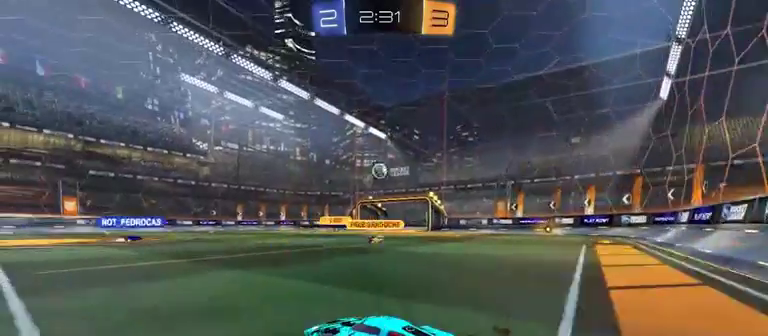
{"buttons": [], "left_stick": "left", "right_stick": "center", "events": [[167, "left_stick", "right"], [300, "left_stick", "left"], [467, "R2", "up"]]}
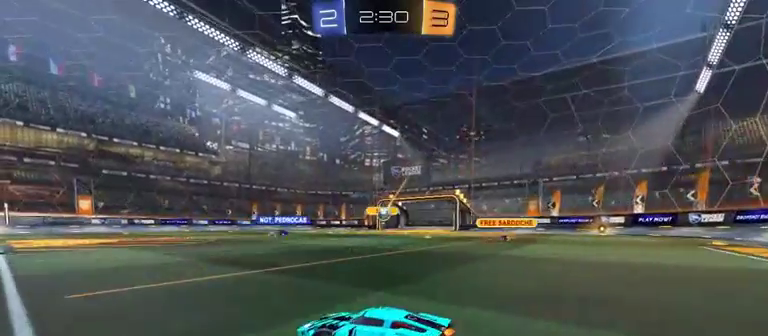
{"buttons": ["R2"], "left_stick": "left", "right_stick": "center", "events": [[67, "R2", "down"]]}
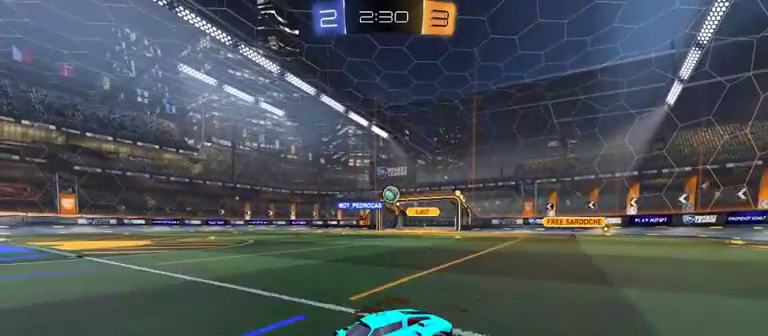
{"buttons": ["L1", "R2"], "left_stick": "left", "right_stick": "center", "events": [[233, "left_stick", "right"], [367, "left_stick", "left"], [467, "L1", "down"]]}
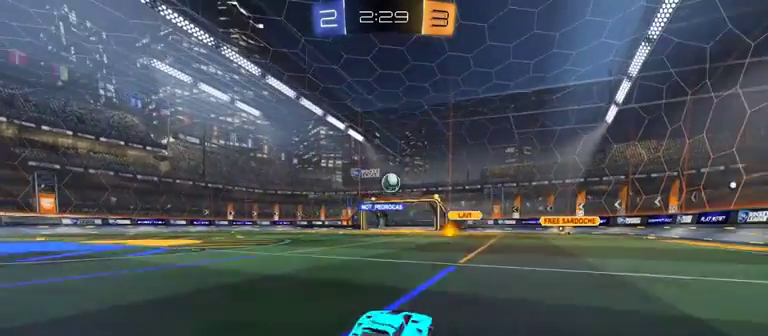
{"buttons": ["L1", "R2", "L3"], "left_stick": "left", "right_stick": "center", "events": [[200, "L3", "down"]]}
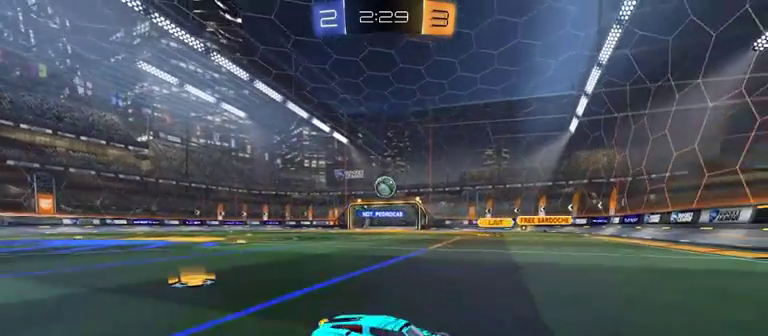
{"buttons": ["R2"], "left_stick": "center", "right_stick": "center", "events": [[33, "L3", "up"], [100, "L1", "up"], [400, "left_stick", "center"]]}
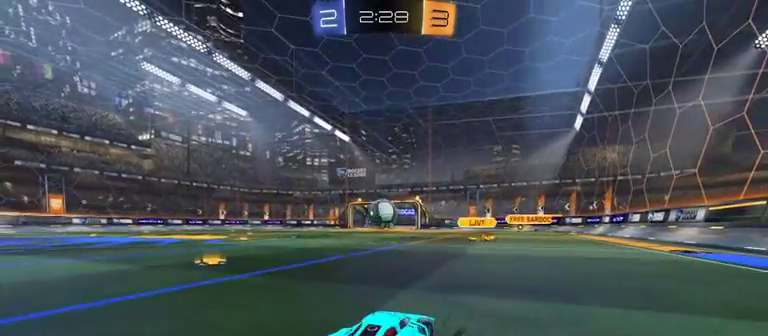
{"buttons": ["R2"], "left_stick": "down-left", "right_stick": "center", "events": [[200, "left_stick", "left"], [267, "left_stick", "down-left"]]}
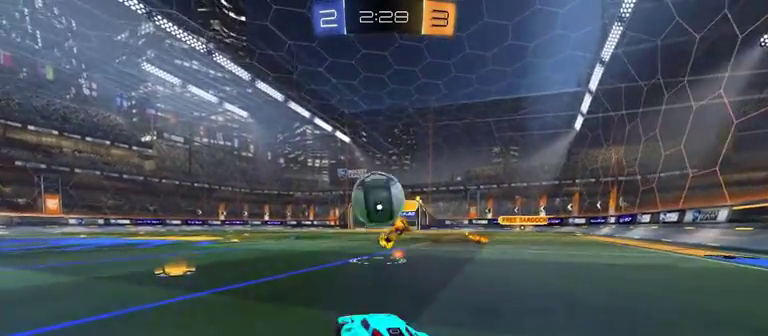
{"buttons": [], "left_stick": "left", "right_stick": "center", "events": [[67, "L1", "down"], [67, "R2", "up"], [67, "left_stick", "left"], [133, "L1", "up"]]}
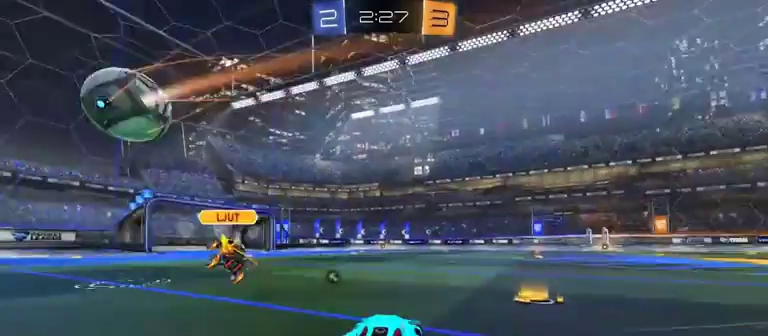
{"buttons": ["Y", "R1", "R2"], "left_stick": "center", "right_stick": "center", "events": [[100, "R2", "down"], [100, "Y", "down"], [167, "R1", "down"], [300, "Y", "up"], [467, "Y", "down"], [467, "left_stick", "center"]]}
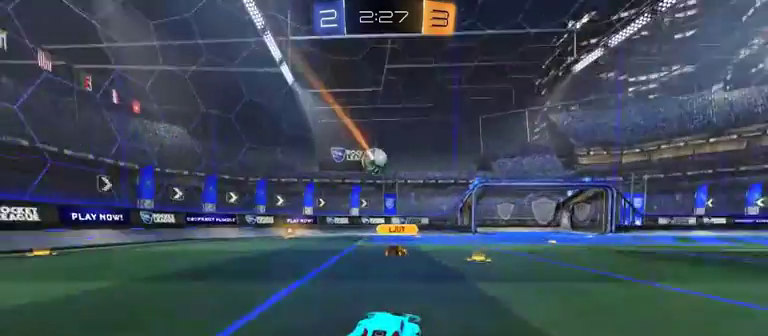
{"buttons": ["R1", "R2"], "left_stick": "center", "right_stick": "center", "events": [[133, "Y", "up"]]}
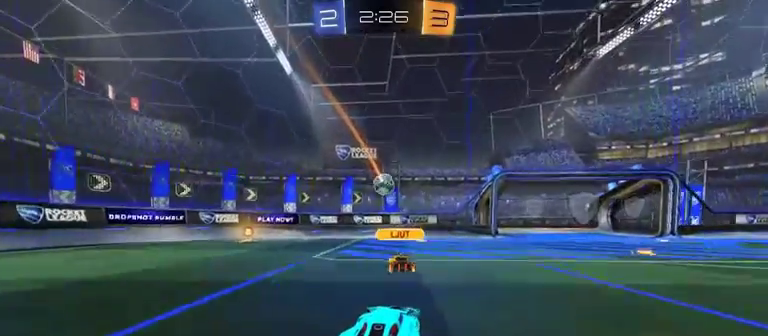
{"buttons": ["R1", "R2"], "left_stick": "center", "right_stick": "center", "events": [[200, "left_stick", "left"], [500, "left_stick", "center"]]}
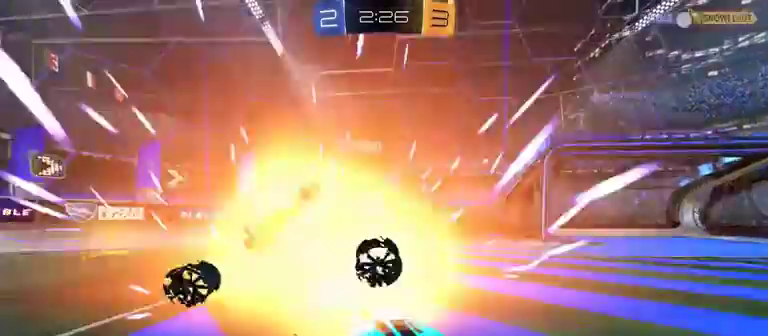
{"buttons": ["R2"], "left_stick": "right", "right_stick": "center", "events": [[67, "left_stick", "right"], [133, "R1", "up"], [267, "L1", "down"], [333, "L1", "up"]]}
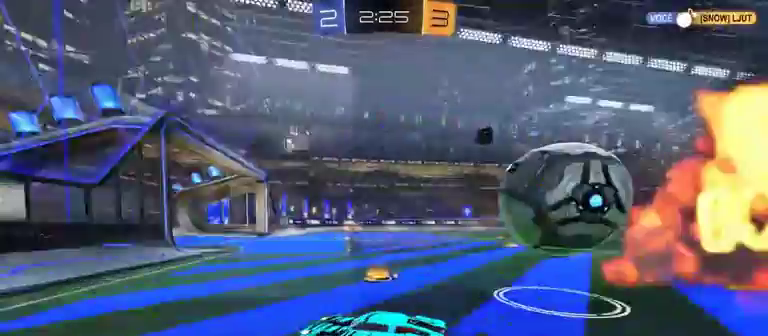
{"buttons": ["R2"], "left_stick": "right", "right_stick": "center", "events": []}
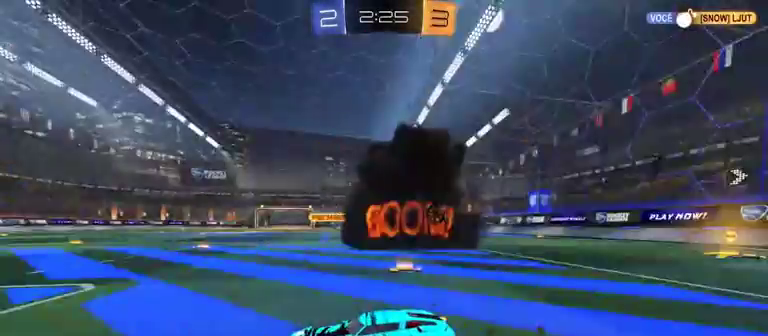
{"buttons": [], "left_stick": "center", "right_stick": "center", "events": [[467, "R2", "up"], [467, "left_stick", "center"]]}
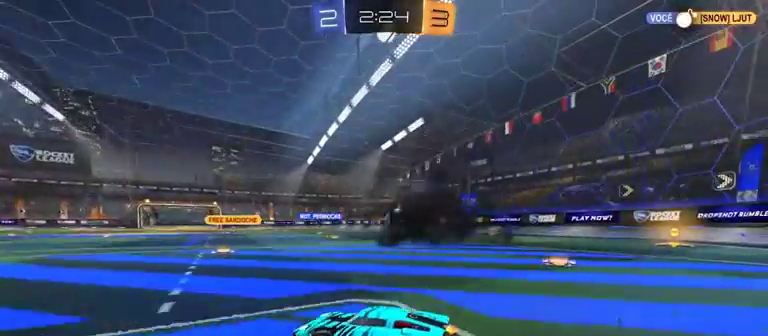
{"buttons": ["R1", "R2"], "left_stick": "center", "right_stick": "center", "events": [[67, "left_stick", "right"], [400, "R2", "down"], [433, "R1", "down"], [433, "left_stick", "center"]]}
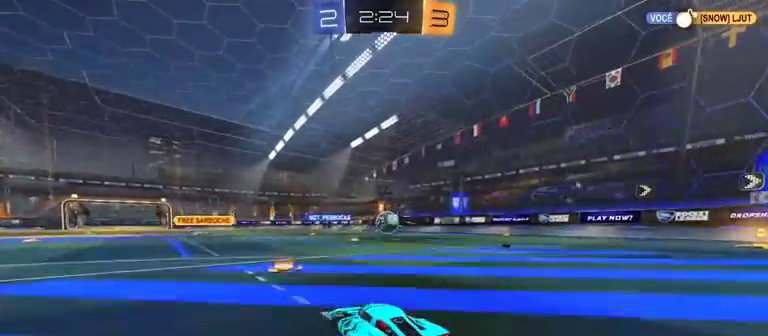
{"buttons": ["R2"], "left_stick": "right", "right_stick": "center", "events": [[133, "left_stick", "right"], [500, "R1", "up"]]}
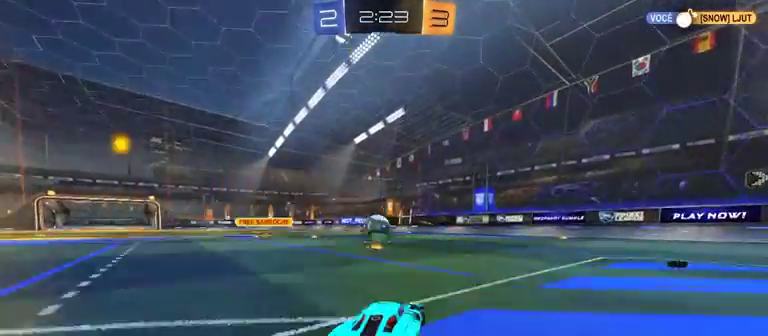
{"buttons": ["R2"], "left_stick": "right", "right_stick": "center", "events": [[67, "L1", "down"], [167, "L1", "up"]]}
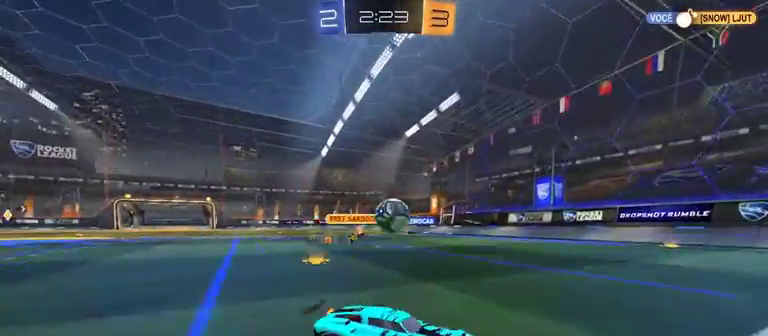
{"buttons": ["R2"], "left_stick": "left", "right_stick": "center", "events": [[267, "left_stick", "down-right"], [467, "left_stick", "left"]]}
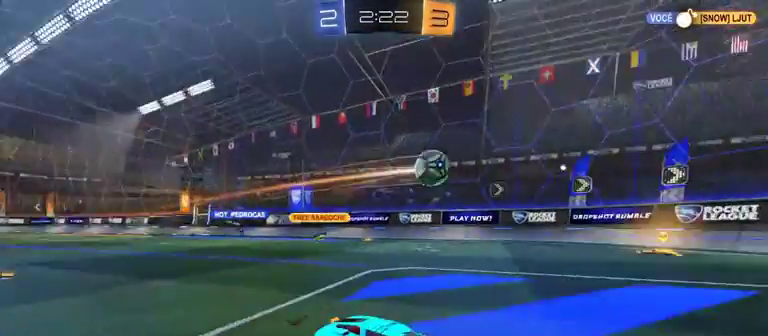
{"buttons": ["R2"], "left_stick": "left", "right_stick": "center", "events": [[133, "left_stick", "right"], [200, "L2", "down"], [200, "R2", "up"], [367, "L2", "up"], [433, "R2", "down"], [500, "left_stick", "left"]]}